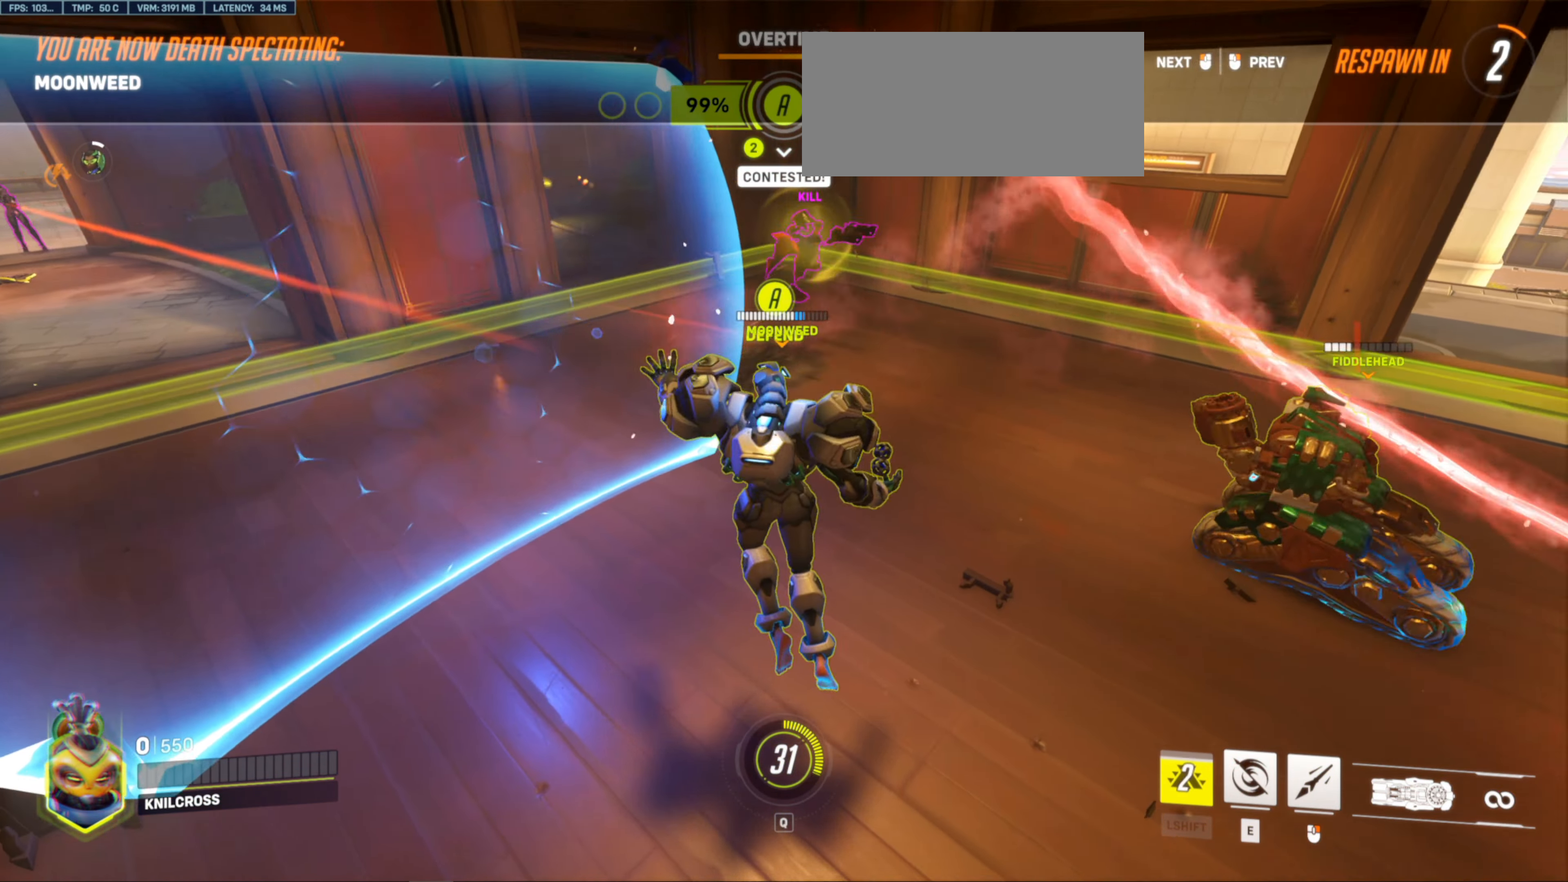
Gameplay with keyboard and mouse; each line is a JSON object with the keys and mouse buttons held at the frame after it. "events" lists presses ("down") and releases ("up") of "a", "ctrl", "d", "e", "f", "r", "s", "shift", "space", "w", "mouse_left", "mouse_wheel", "mouse_right", "mouse_mb4" and "mouse_mb5" between this image and that frame as [ms after this image, input, new state], when the widget could be followed in between. "mouse_left", "mouse_wheel", "mouse_right", "mouse_mb4", "mouse_mb5" = the "left", "wheel", "right", "mb4", "mb5" buttons of the "mouse" list. No other keys are recorded. "wheel" means that the mouse wheel is clicked or scrolled. Mouse movement is not recorded. Not read: alt q.
{"keys": ["w"], "mouse": [], "events": [[383, "space", "down"], [466, "space", "up"]]}
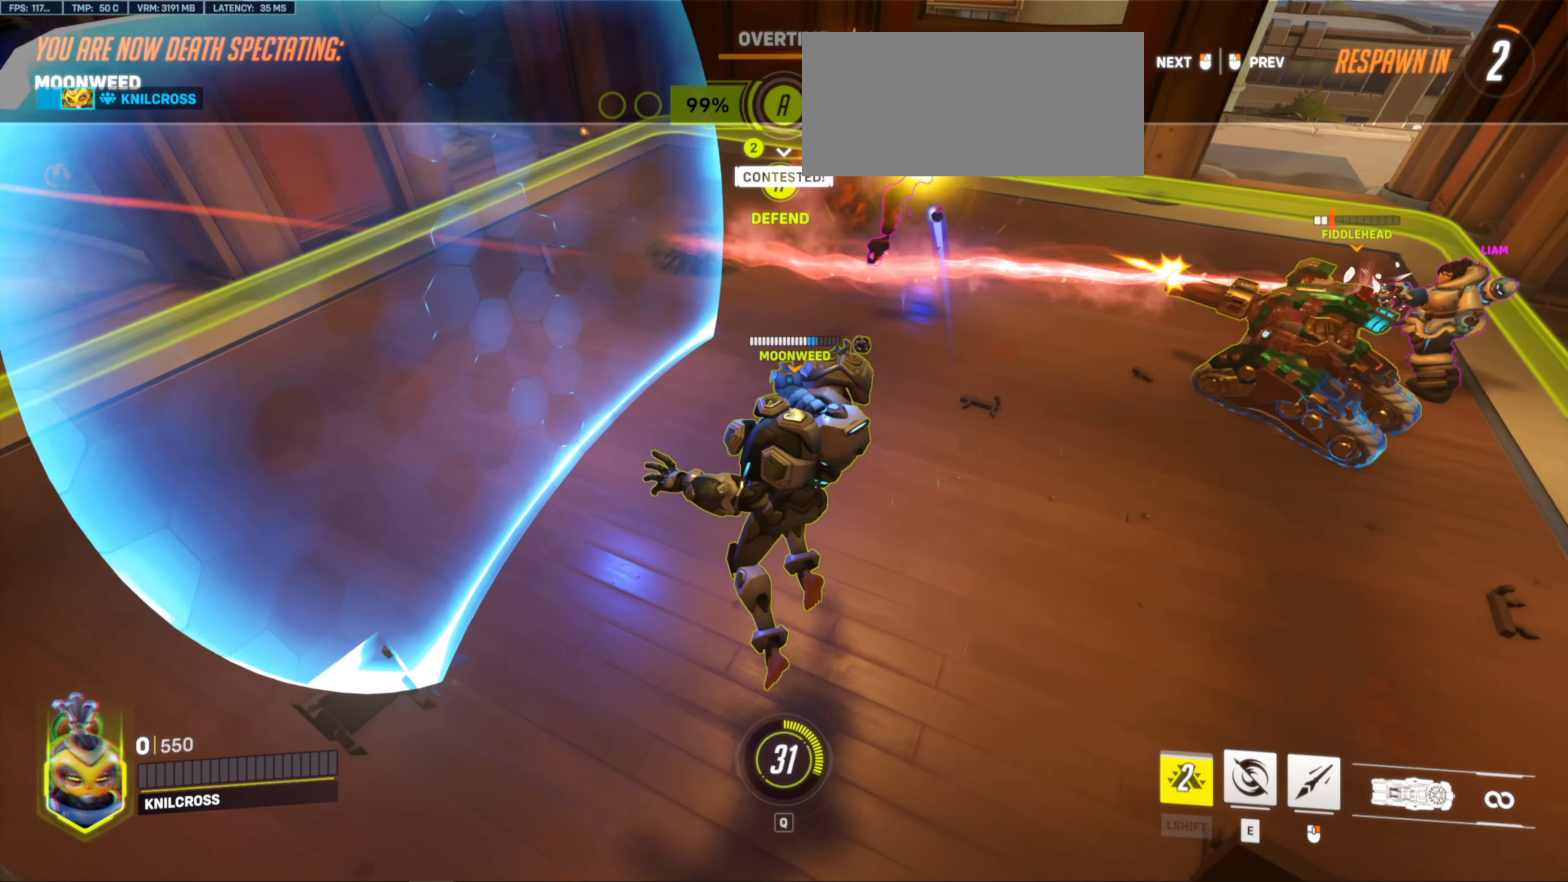
{"keys": ["w"], "mouse": [], "events": []}
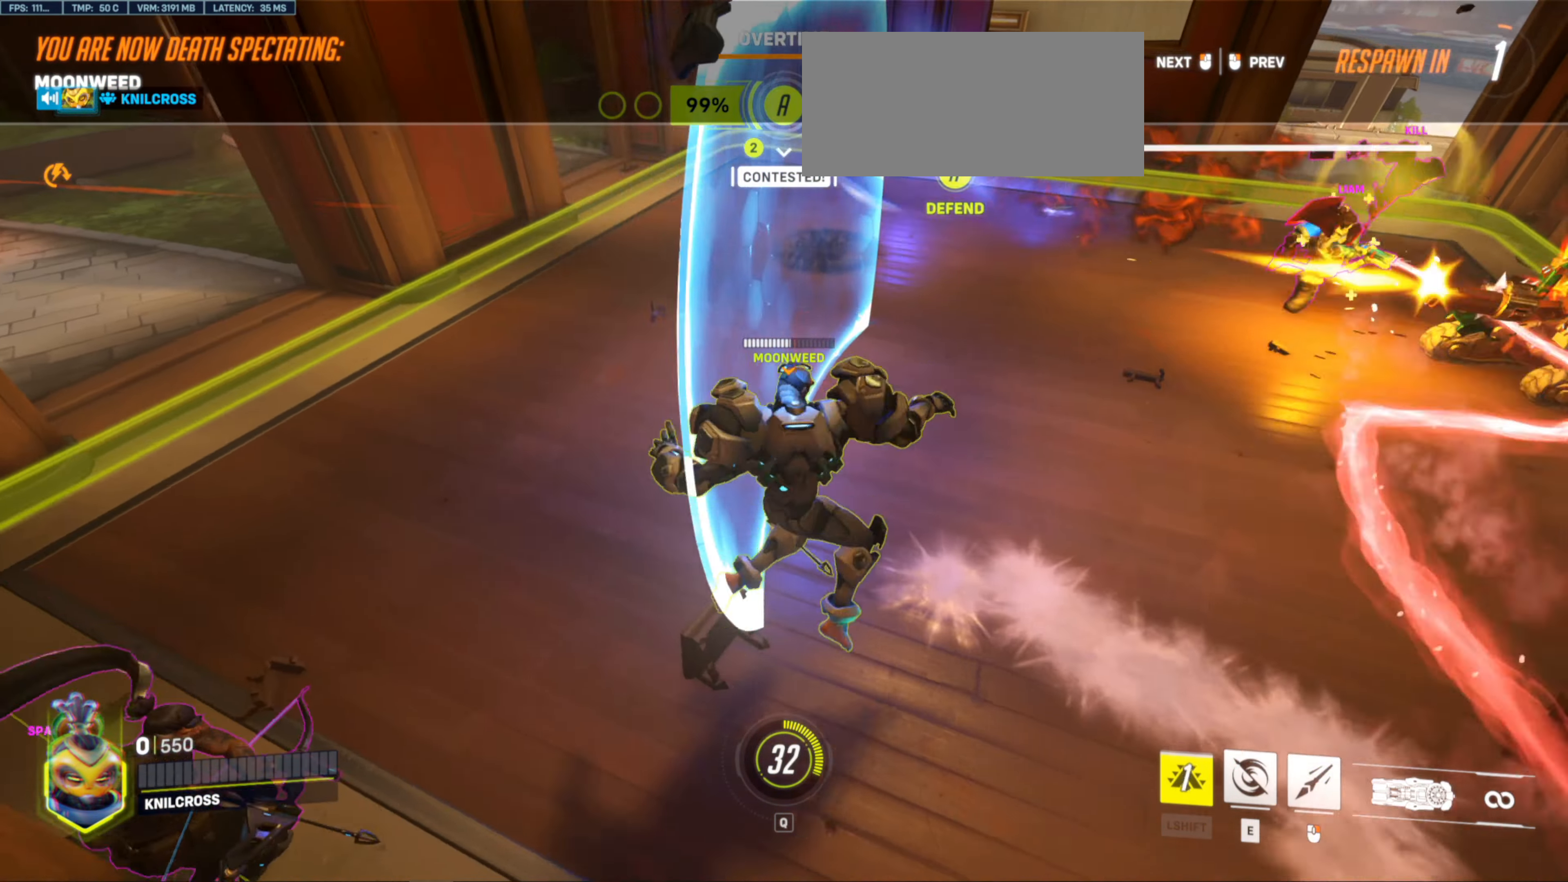
{"keys": ["w"], "mouse": [], "events": []}
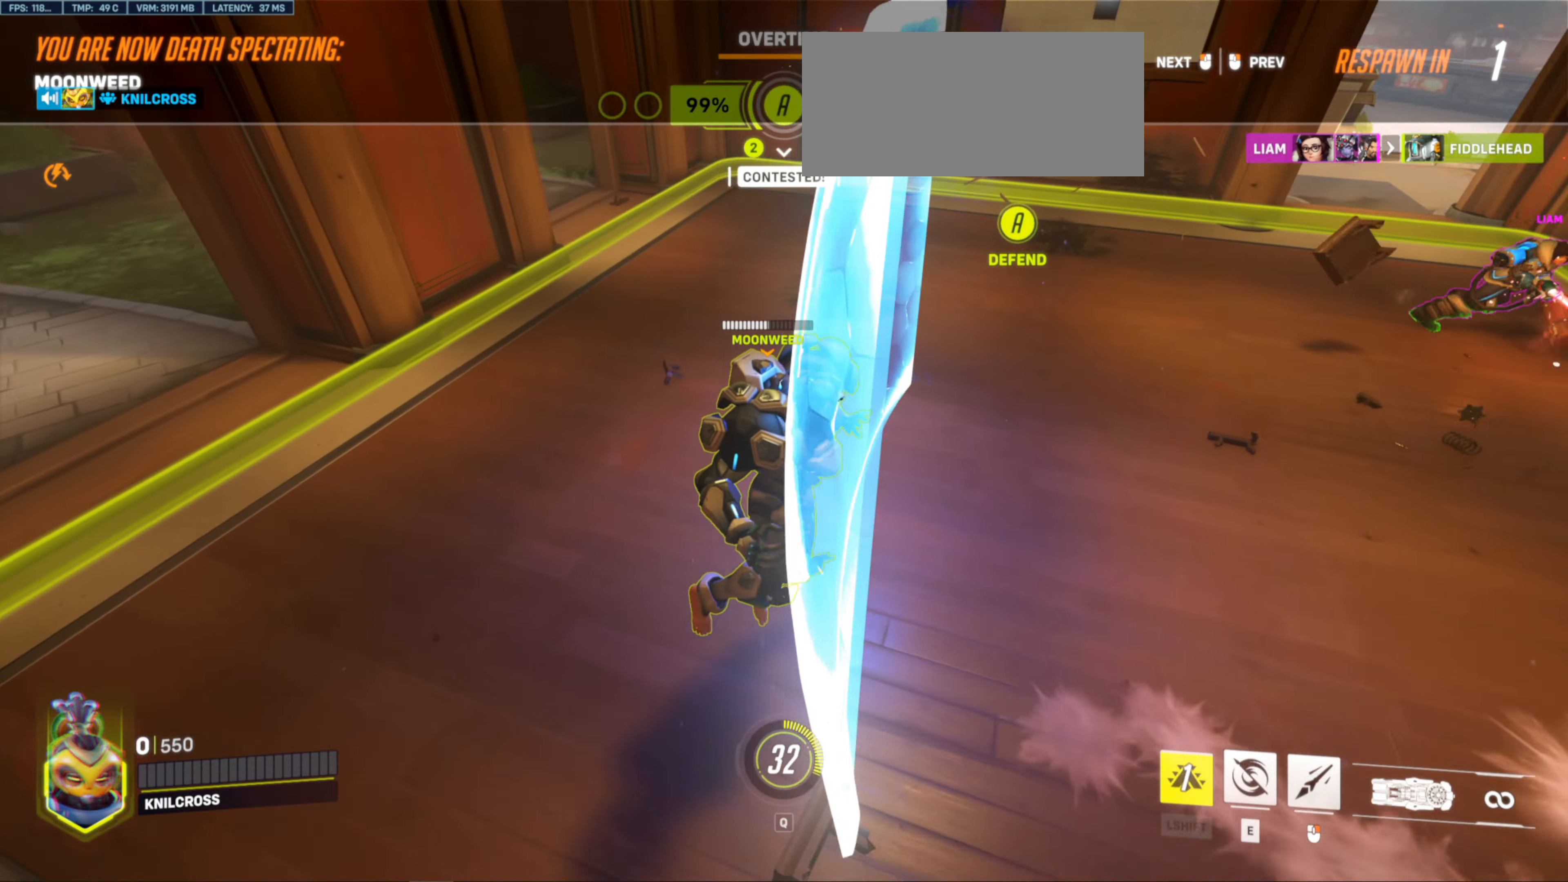
{"keys": ["e", "w"], "mouse": [], "events": [[433, "e", "down"]]}
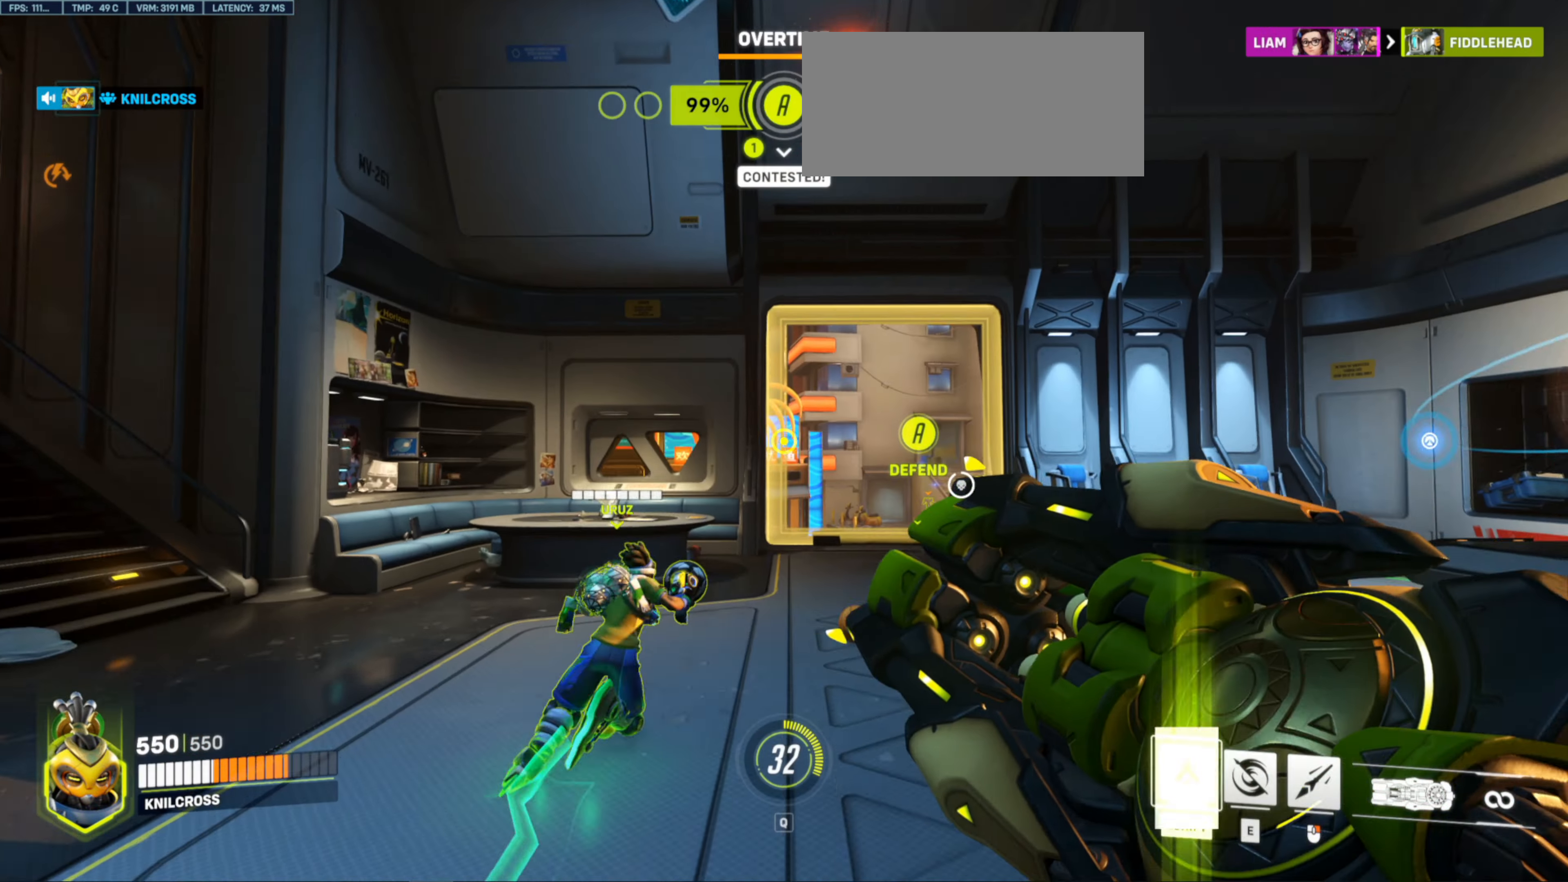
{"keys": ["w"], "mouse": [], "events": [[17, "e", "up"], [200, "e", "down"], [350, "e", "up"]]}
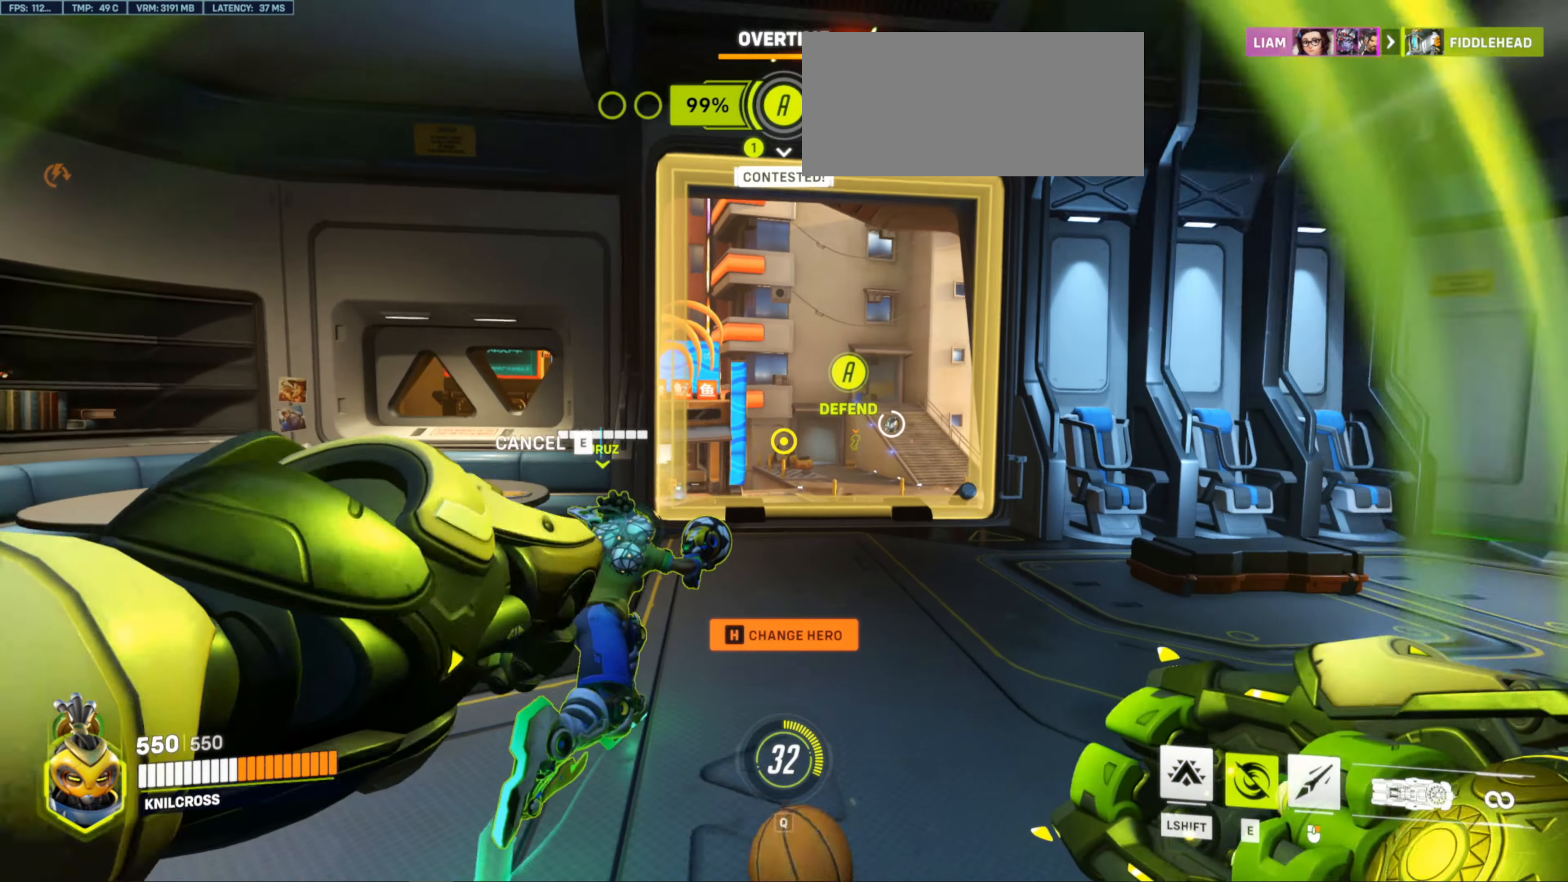
{"keys": ["w"], "mouse": [], "events": []}
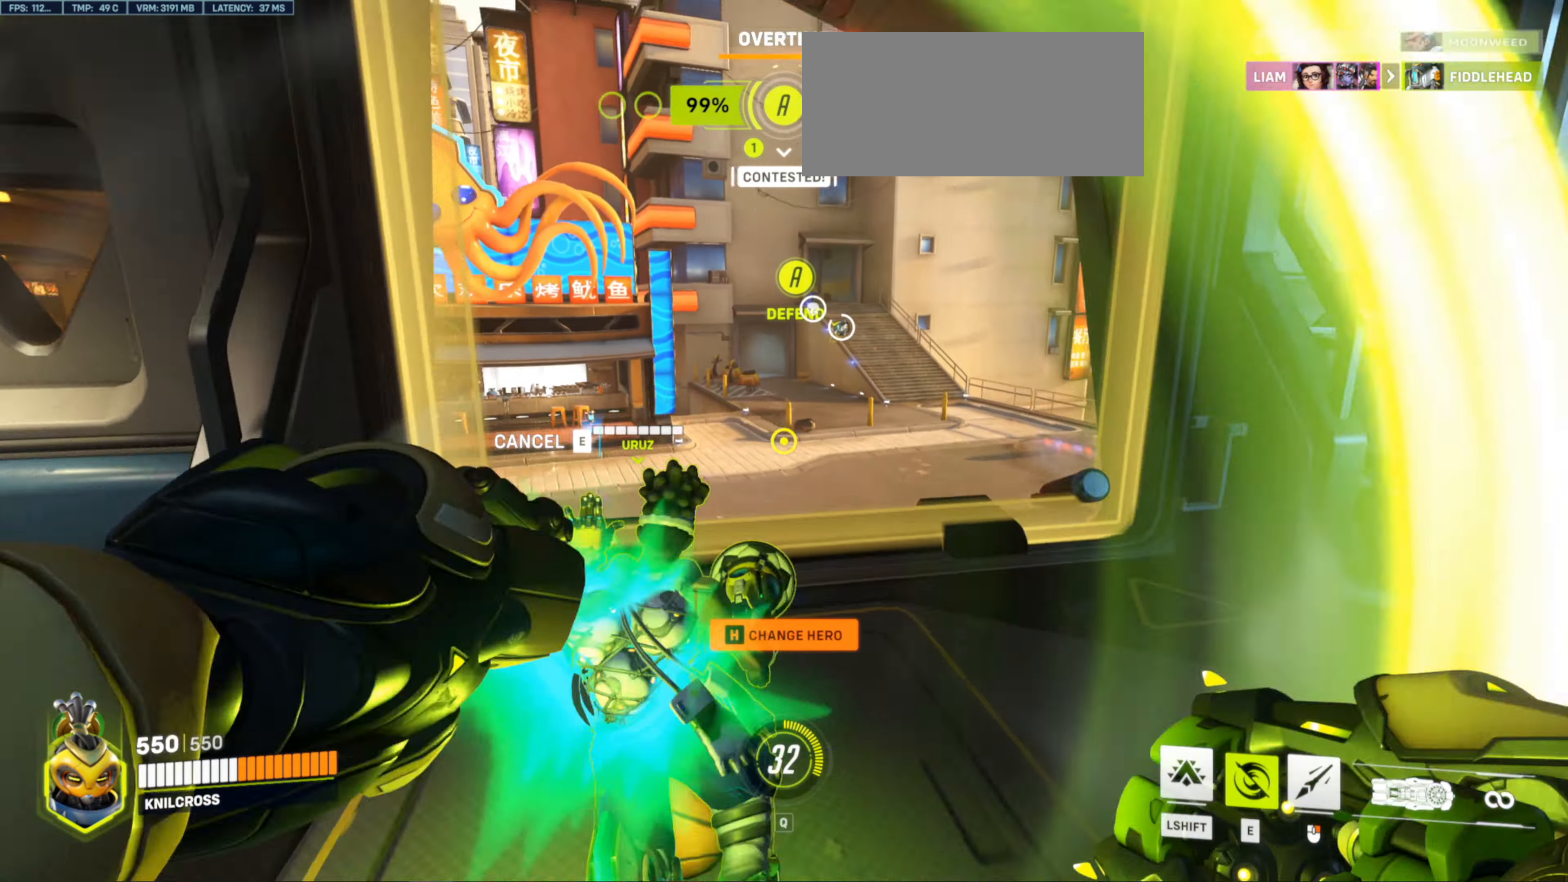
{"keys": ["space", "w"], "mouse": []}
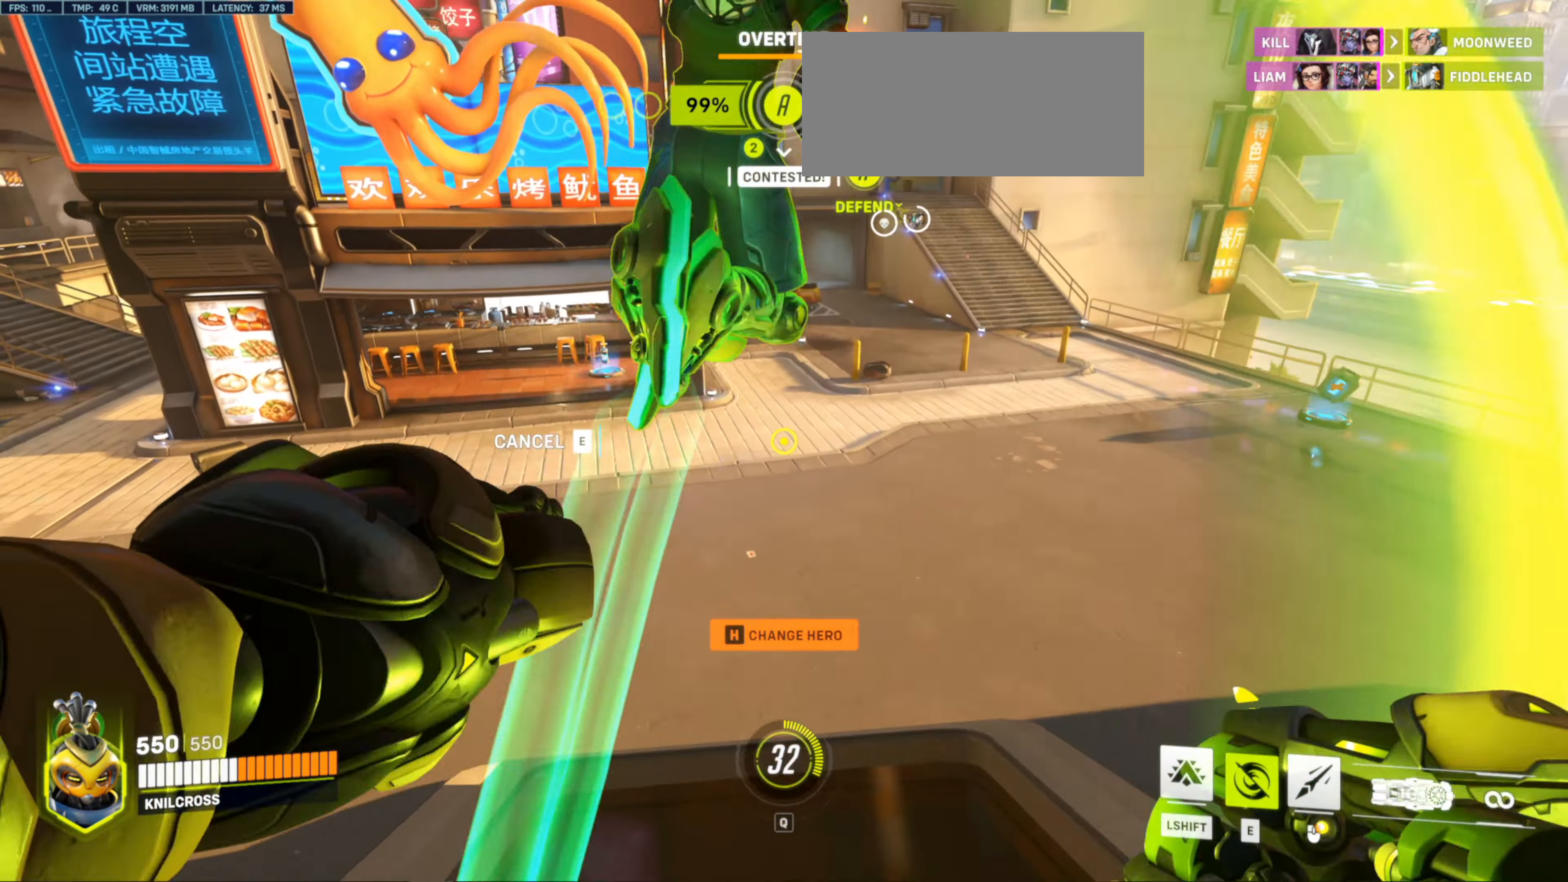
{"keys": ["w"], "mouse": []}
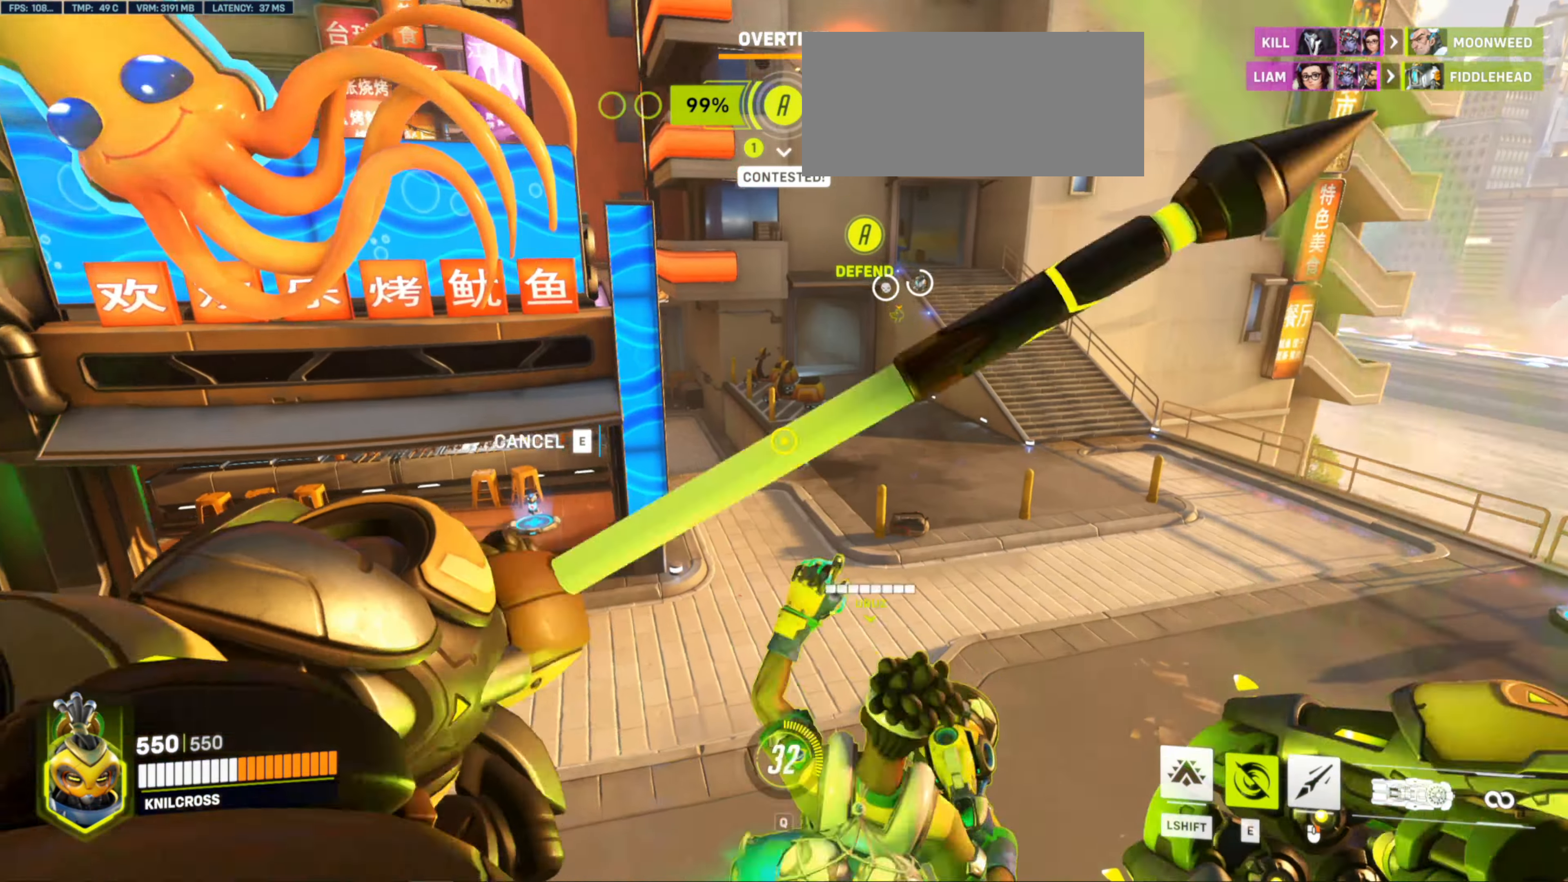
{"keys": ["w"], "mouse": [], "events": []}
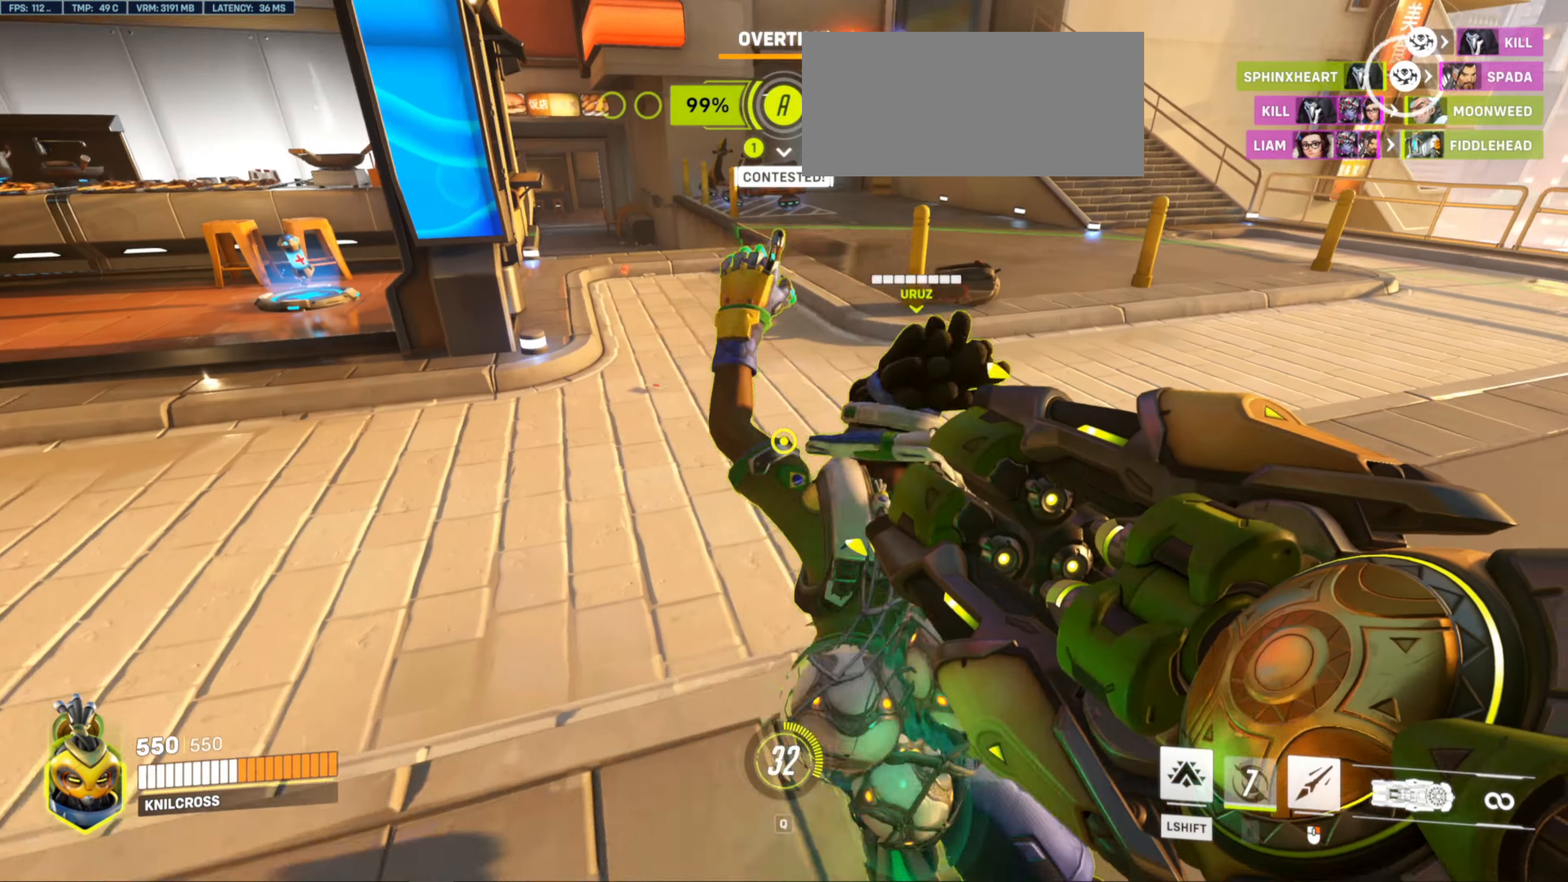
{"keys": ["w"], "mouse": [], "events": []}
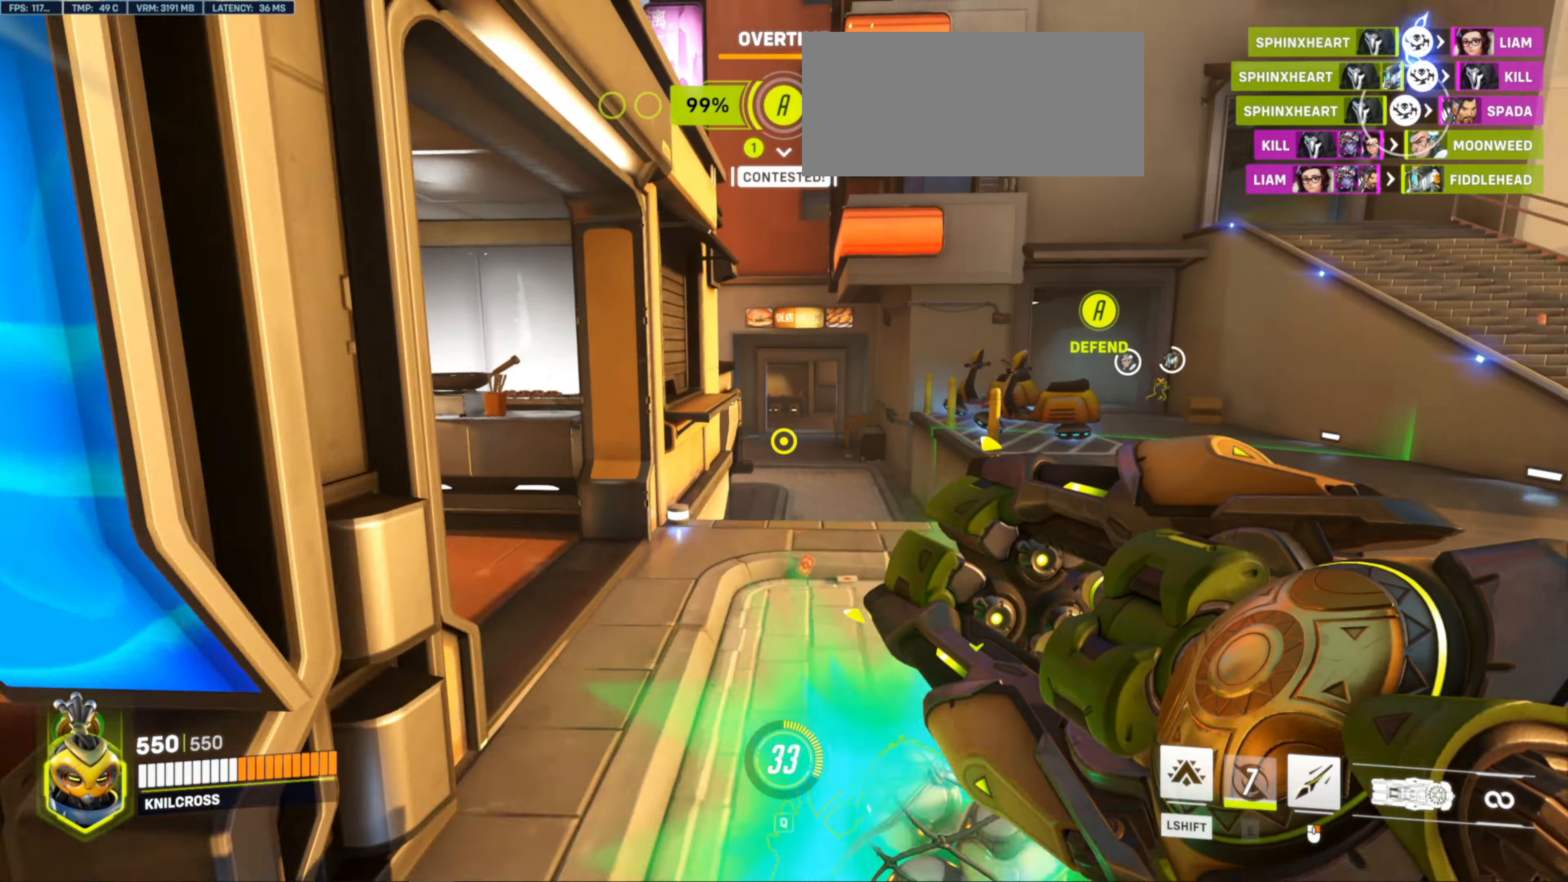
{"keys": ["w"], "mouse": [], "events": []}
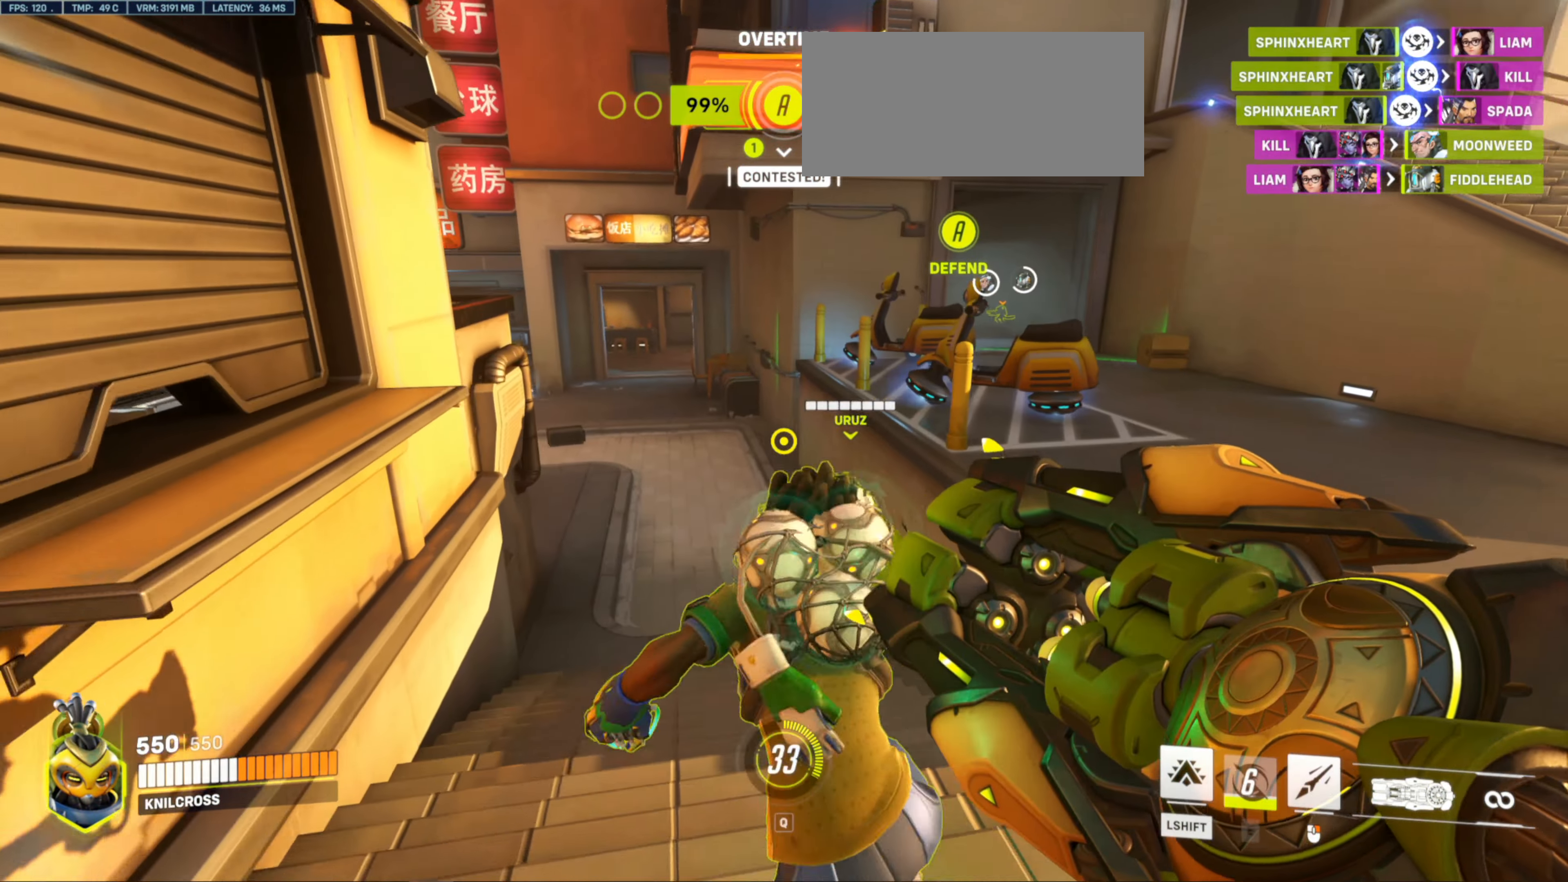
{"keys": ["space", "w"], "mouse": [], "events": [[417, "space", "down"]]}
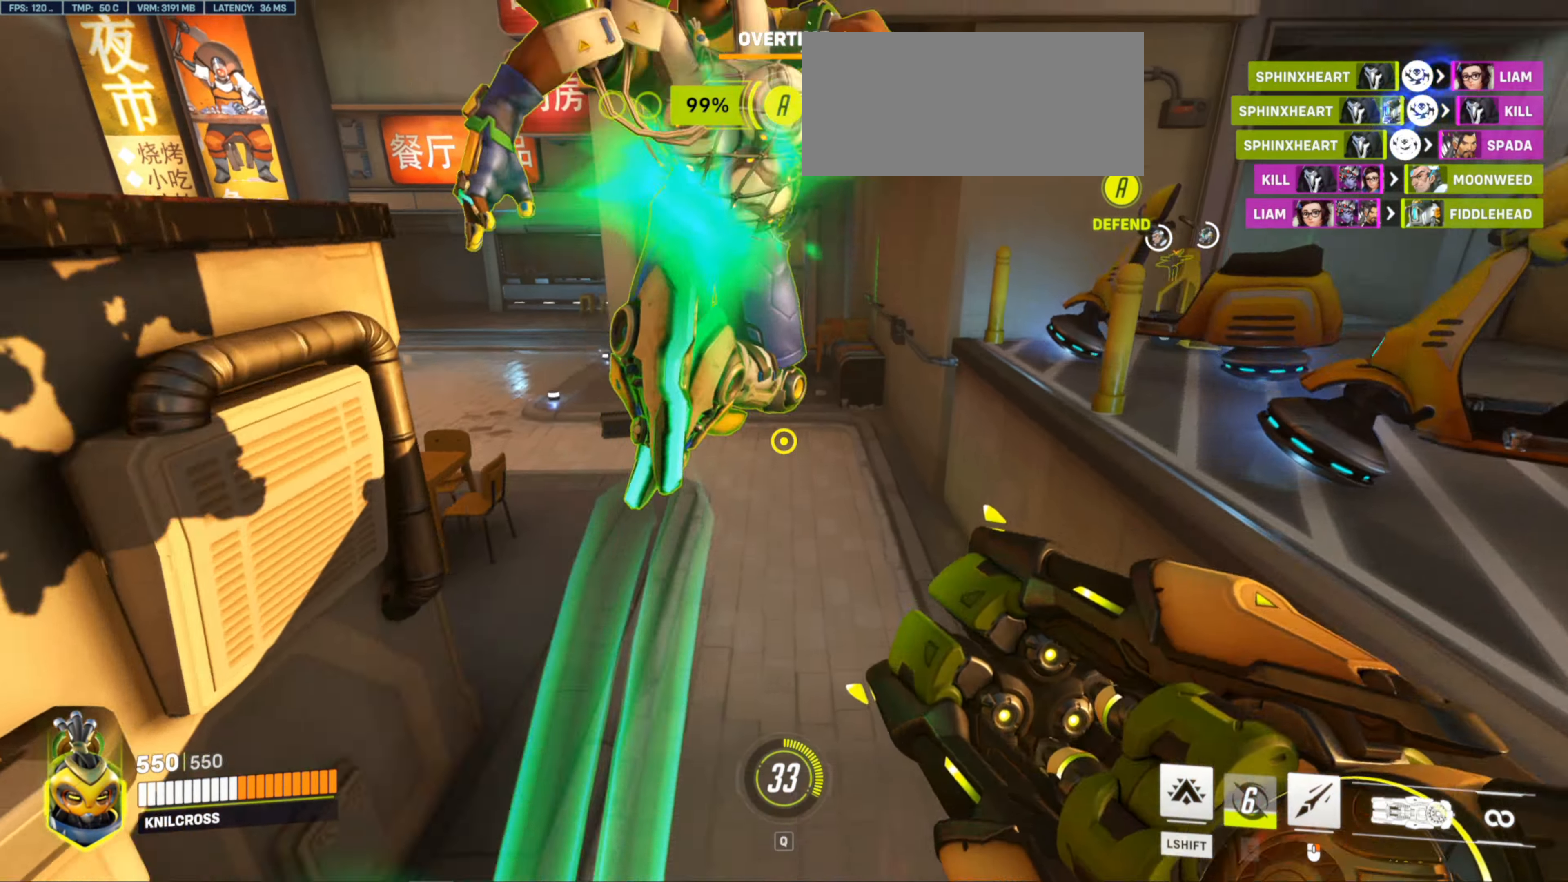
{"keys": ["w"], "mouse": [], "events": [[33, "space", "up"]]}
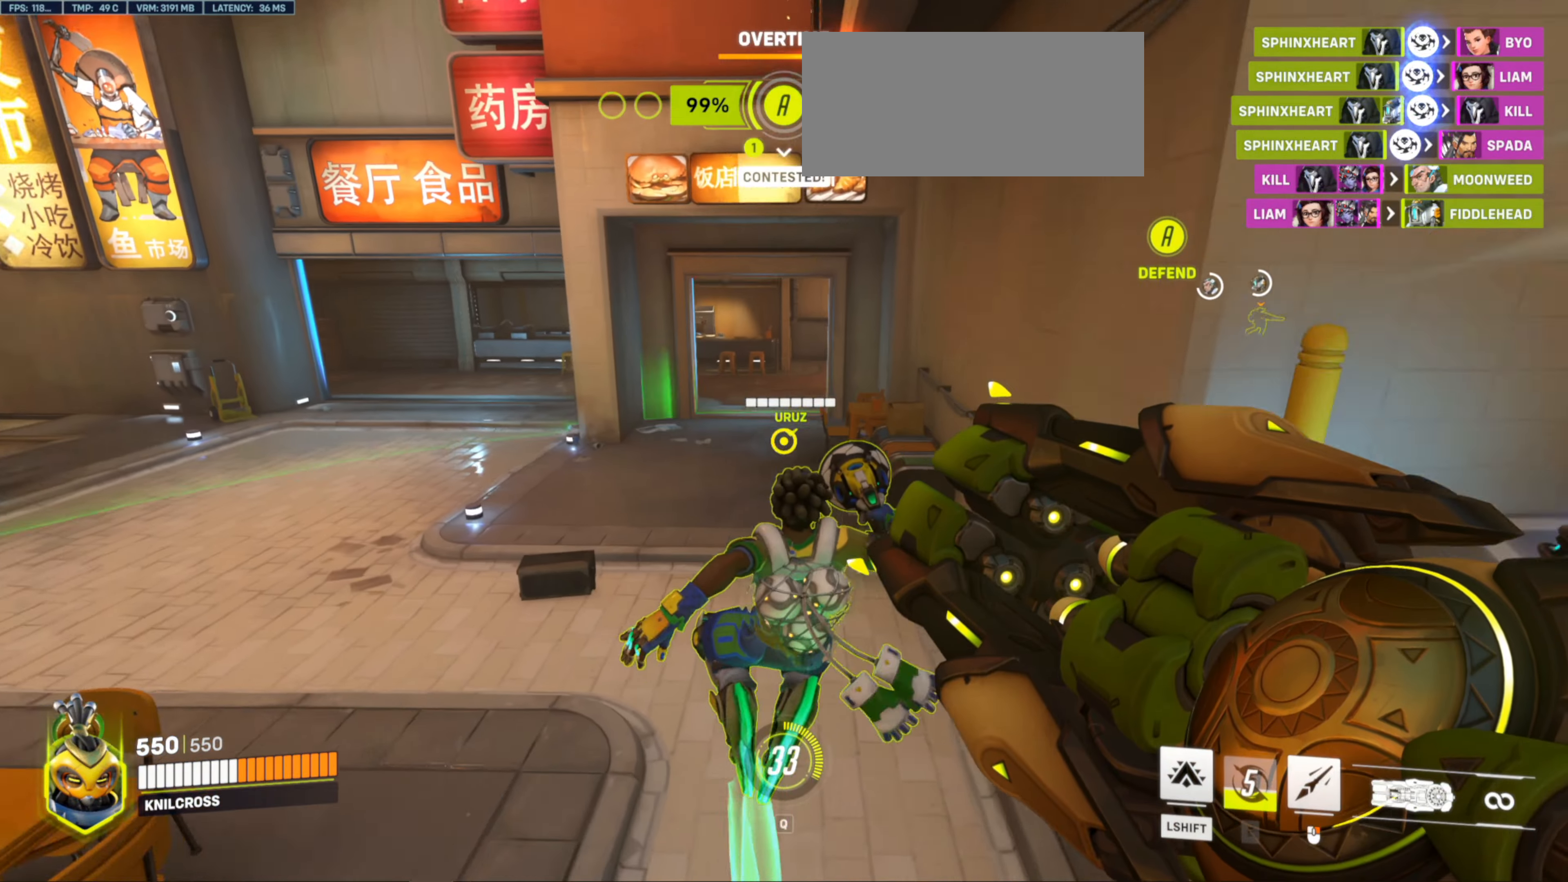
{"keys": ["w"], "mouse": [], "events": []}
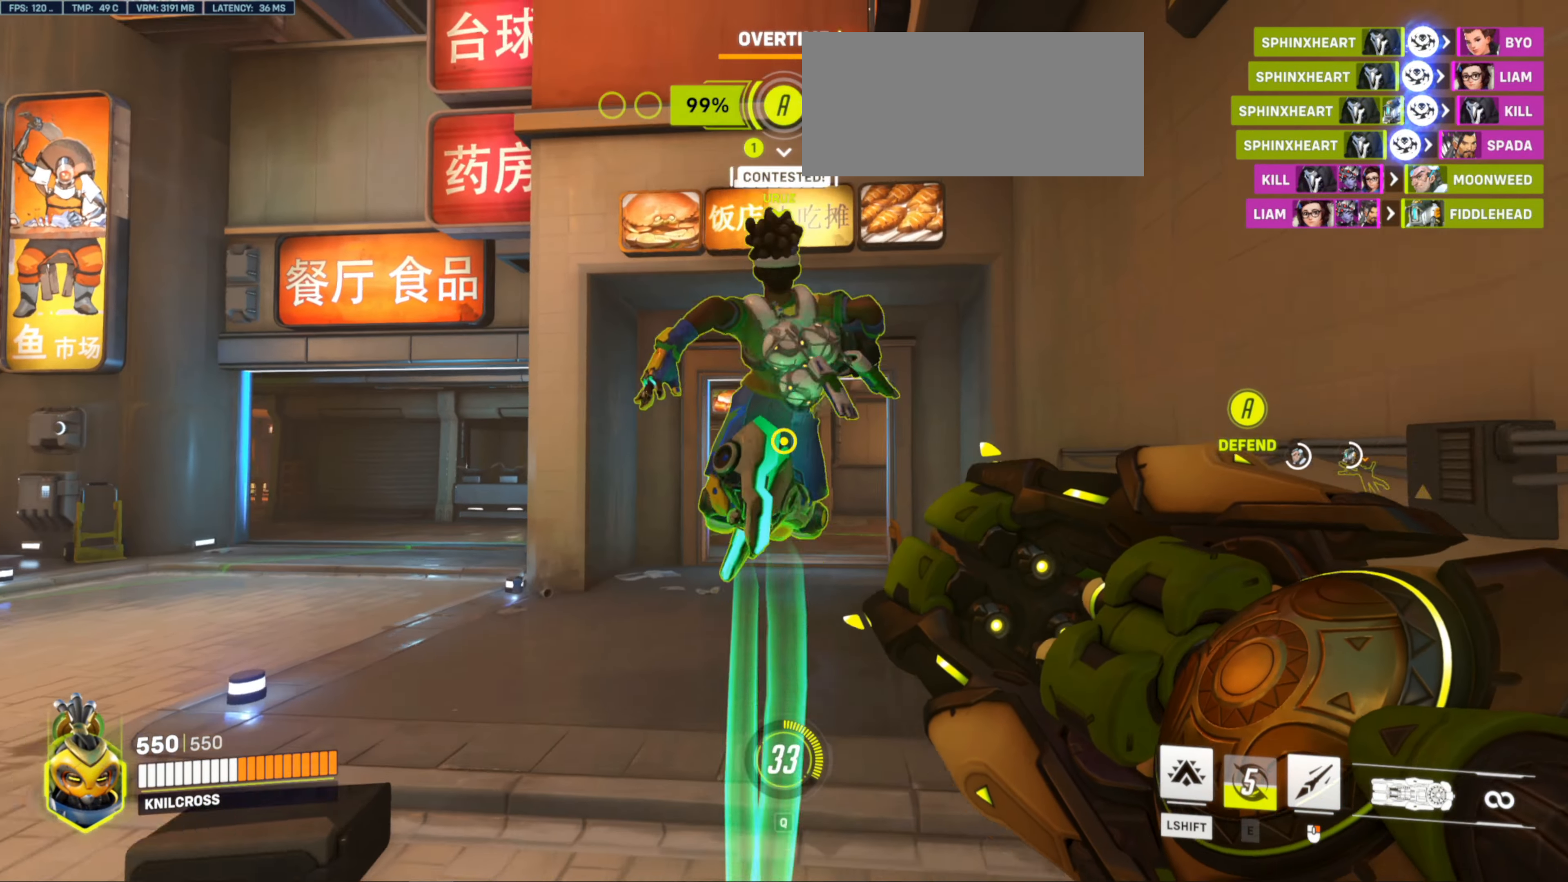
{"keys": ["w"], "mouse": [], "events": []}
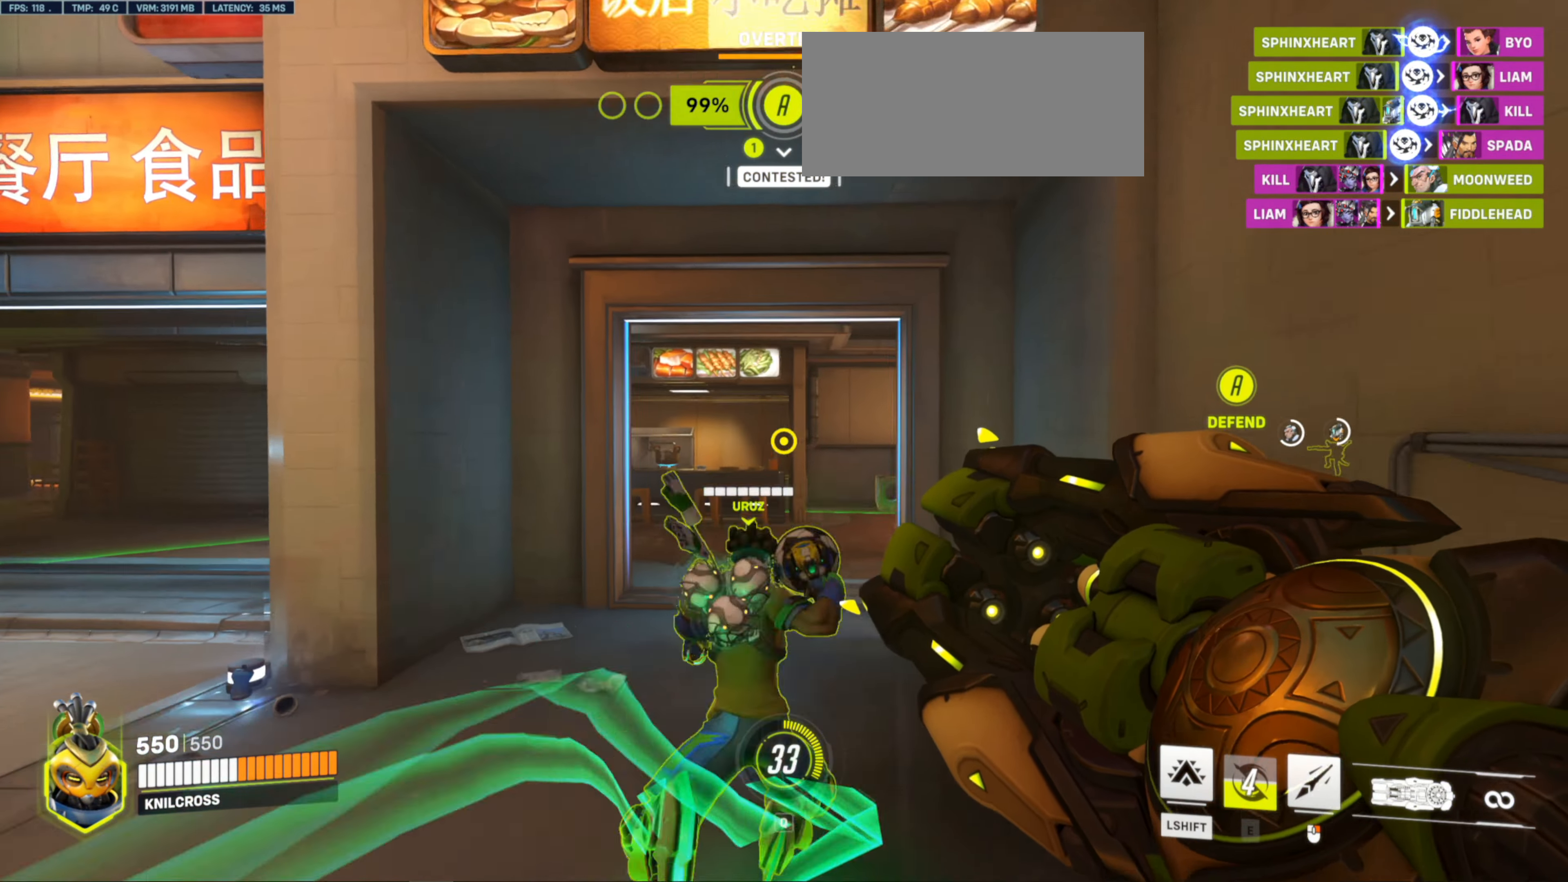
{"keys": ["w"], "mouse": [], "events": []}
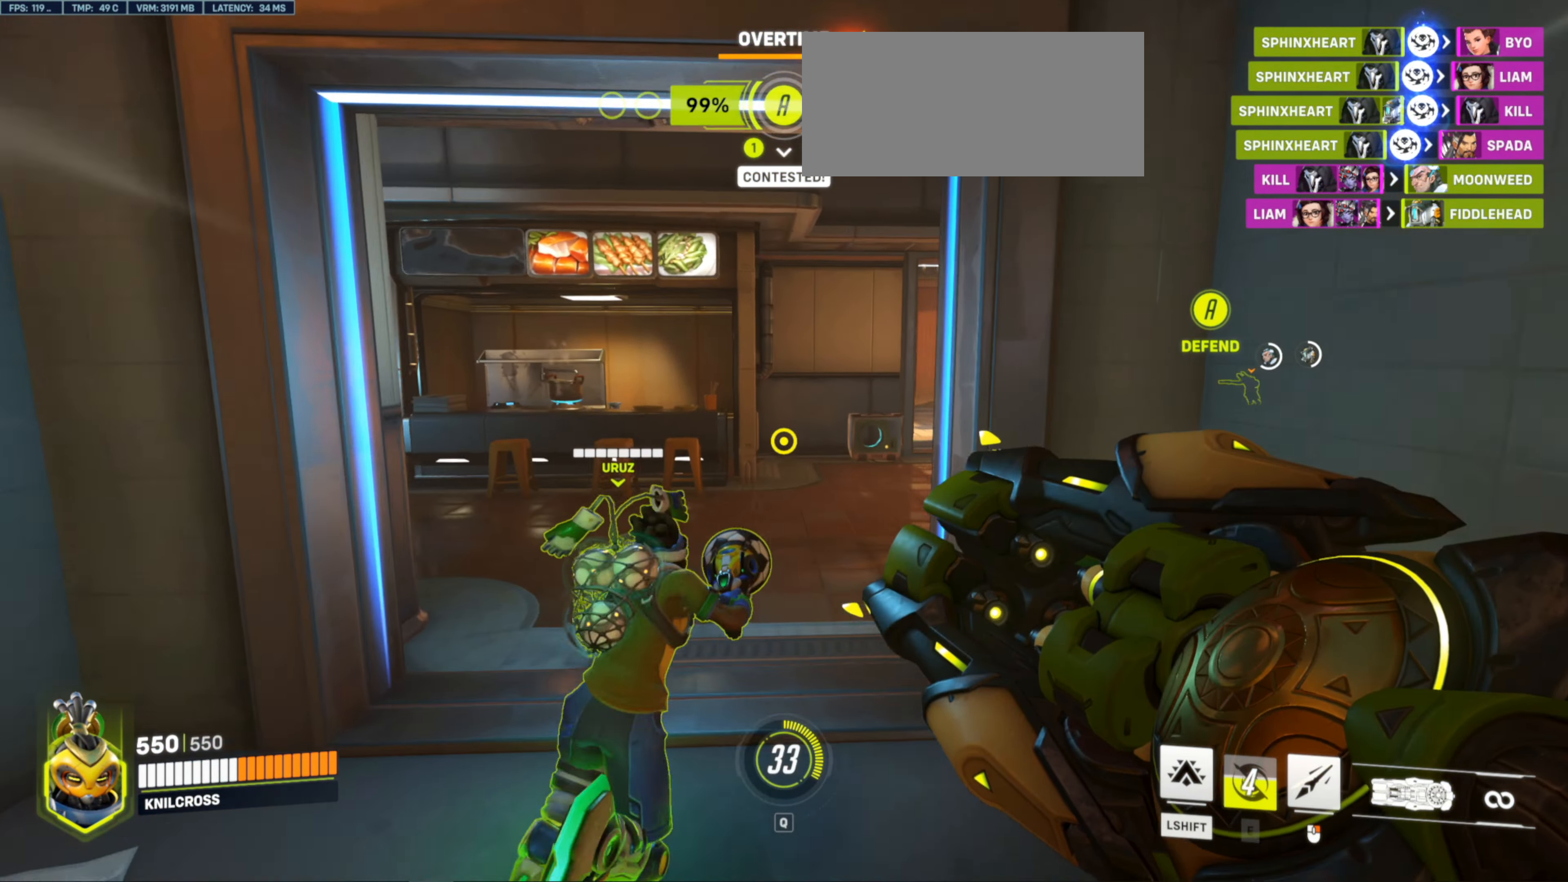
{"keys": ["w"], "mouse": [], "events": []}
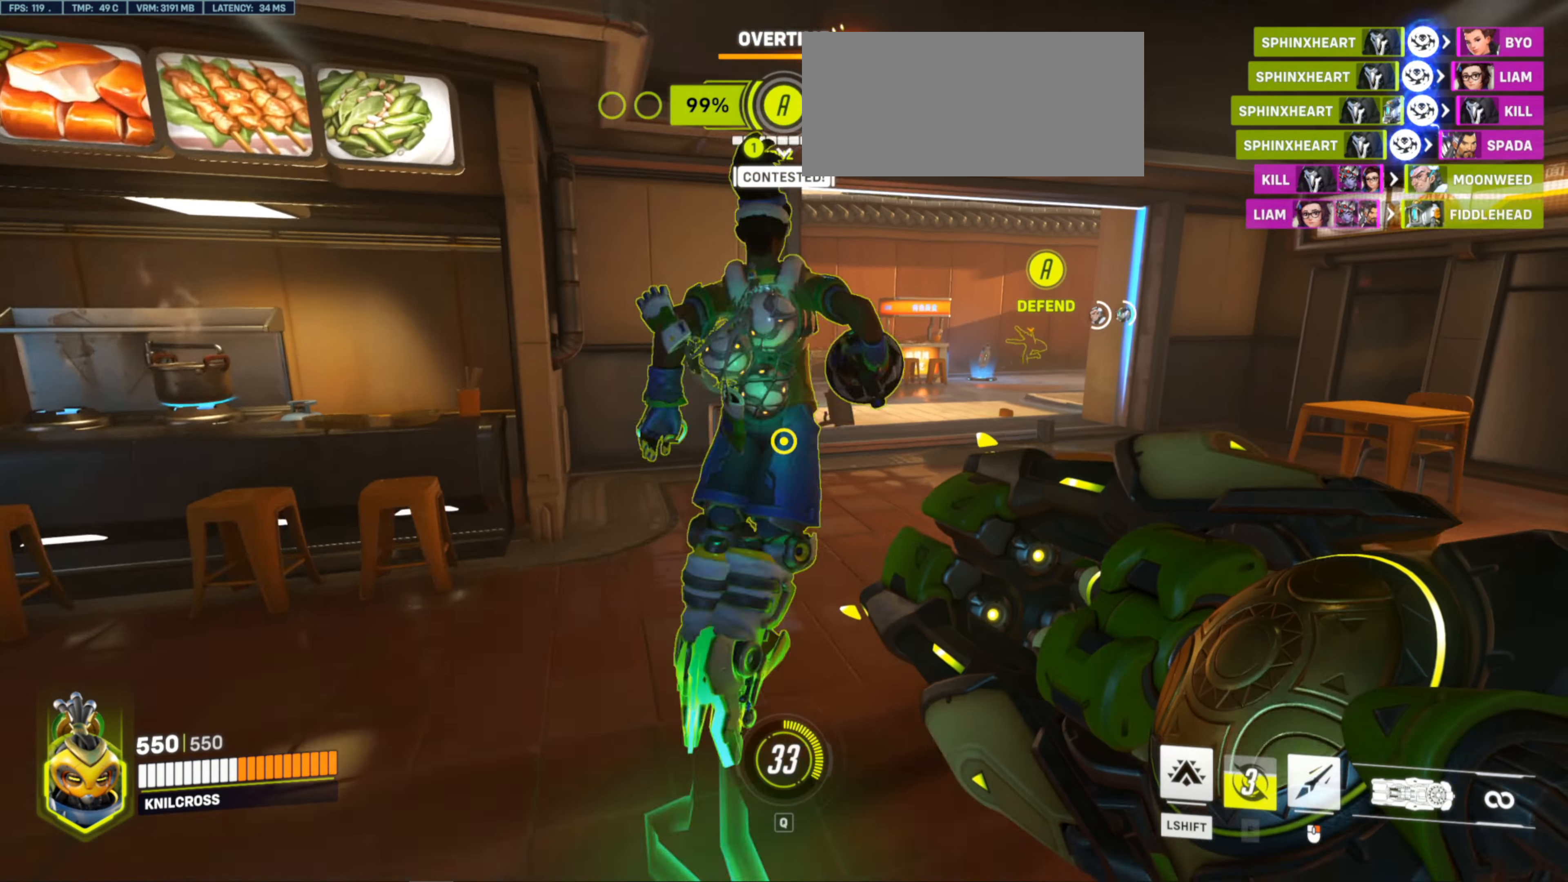
{"keys": ["w"], "mouse": [], "events": []}
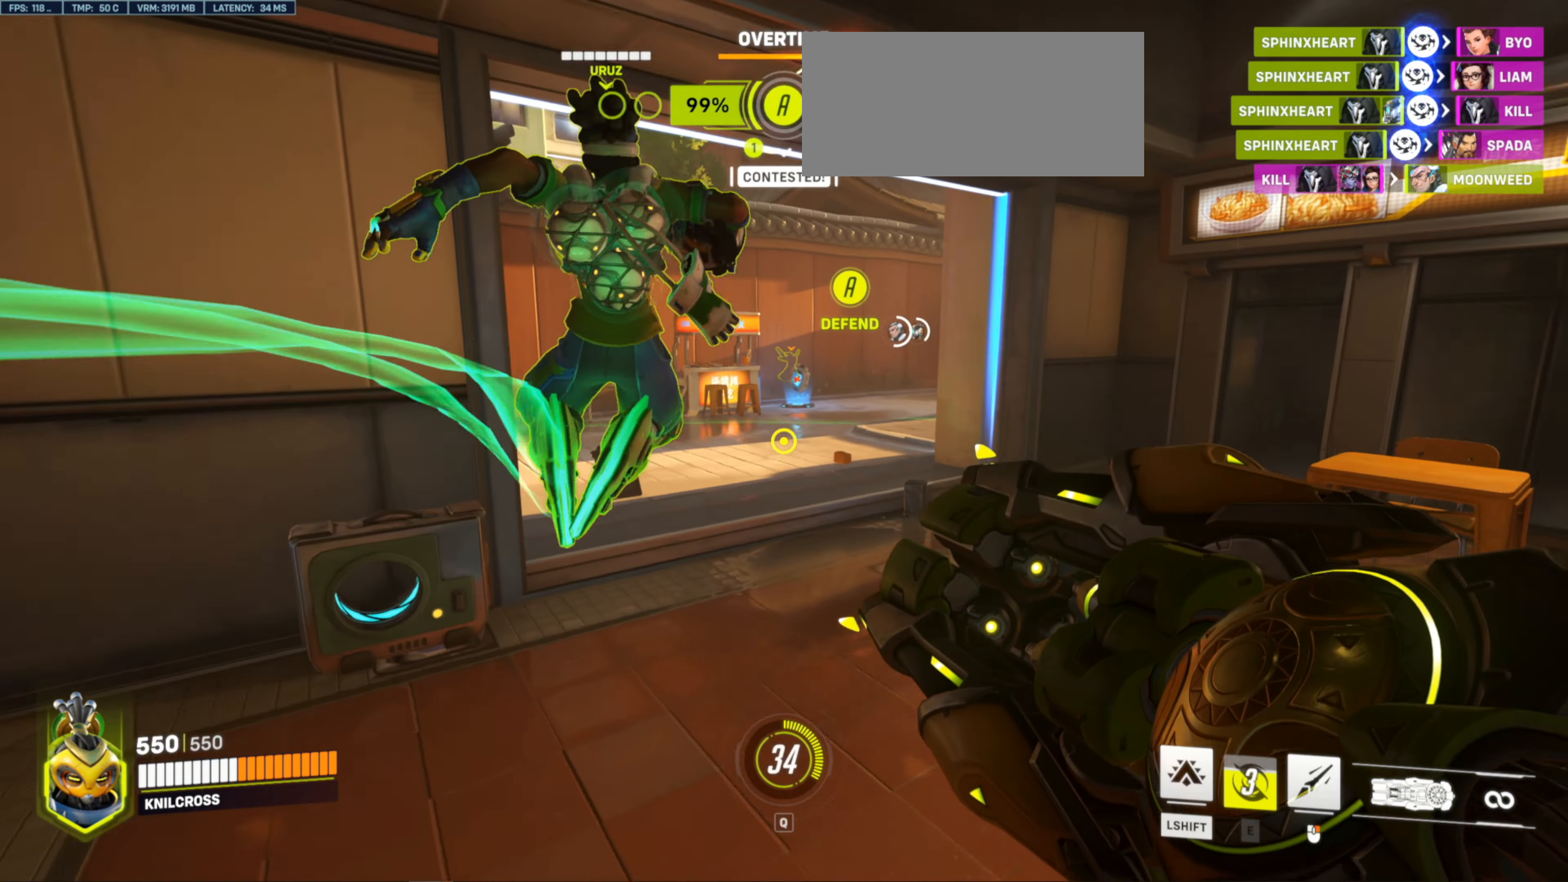
{"keys": ["w"], "mouse": [], "events": []}
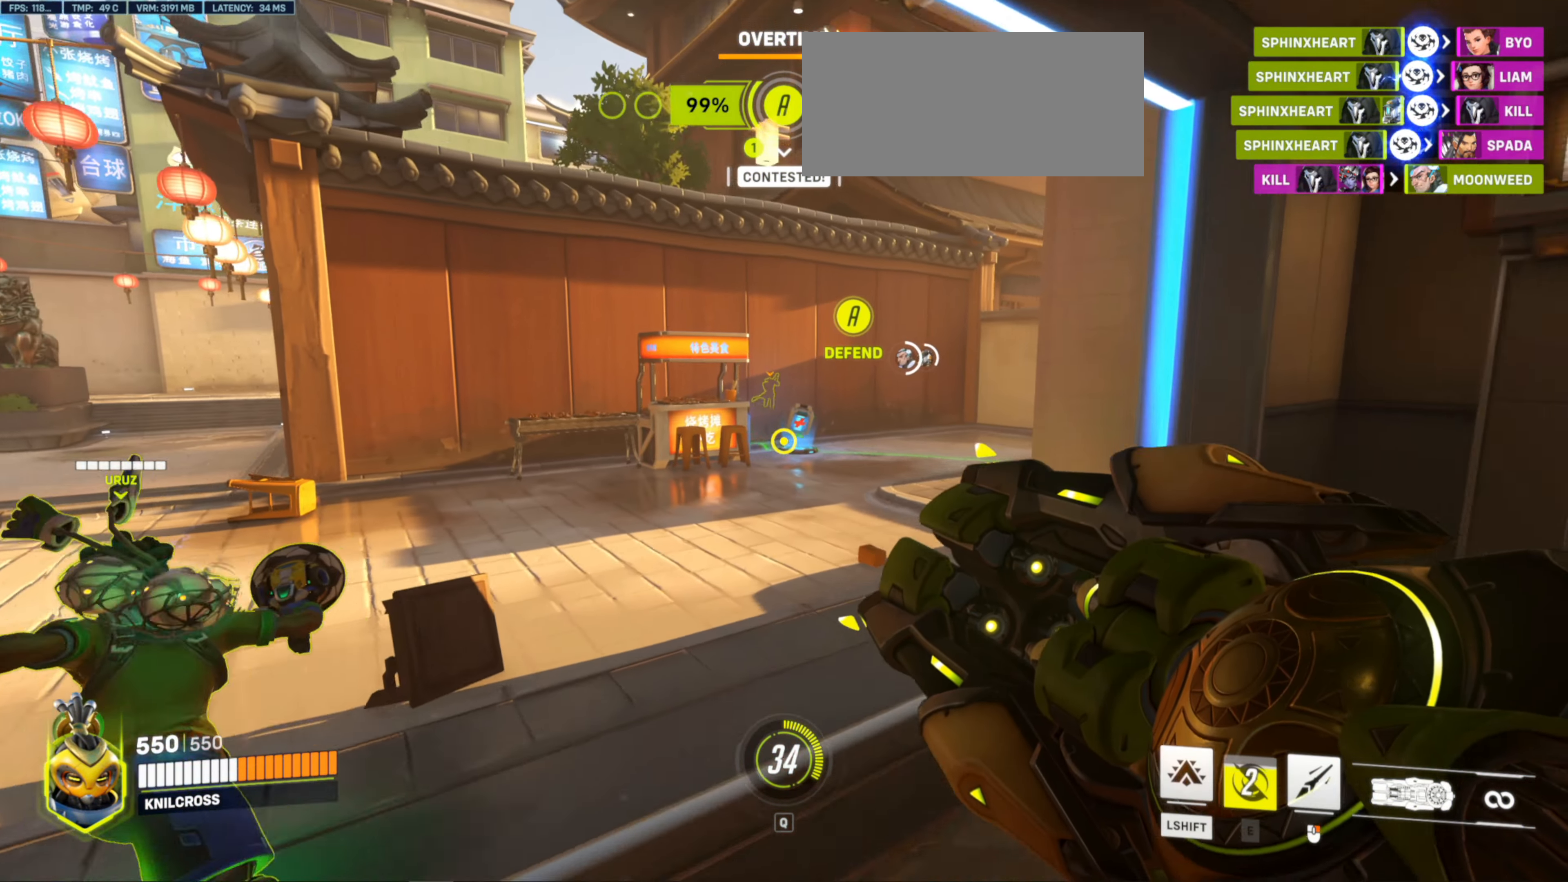
{"keys": ["w"], "mouse": [], "events": []}
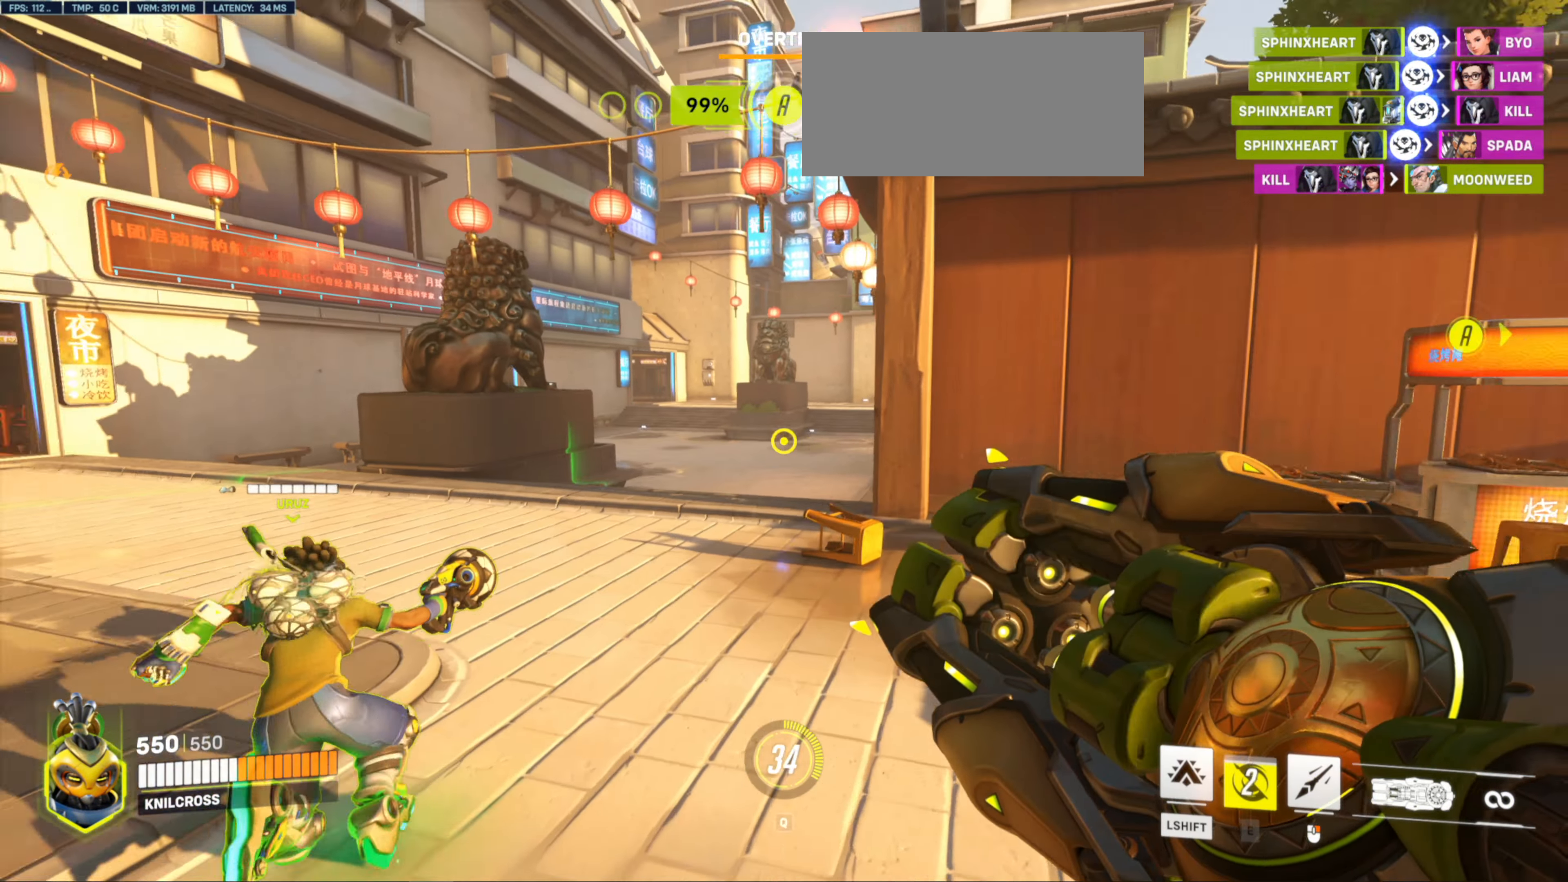
{"keys": ["w"], "mouse": [], "events": []}
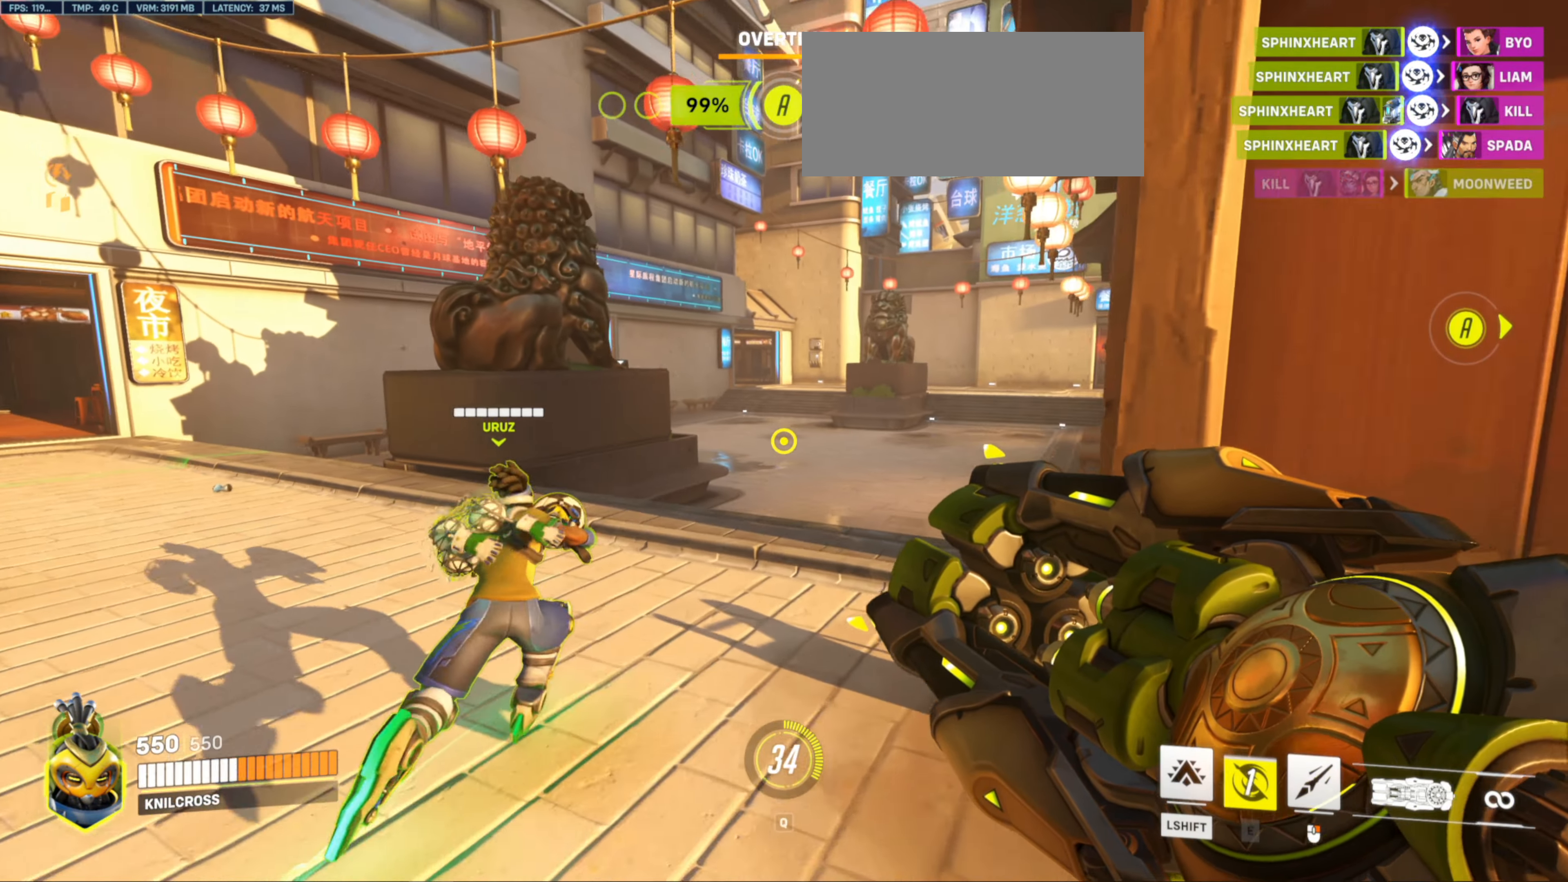
{"keys": ["w"], "mouse": [], "events": []}
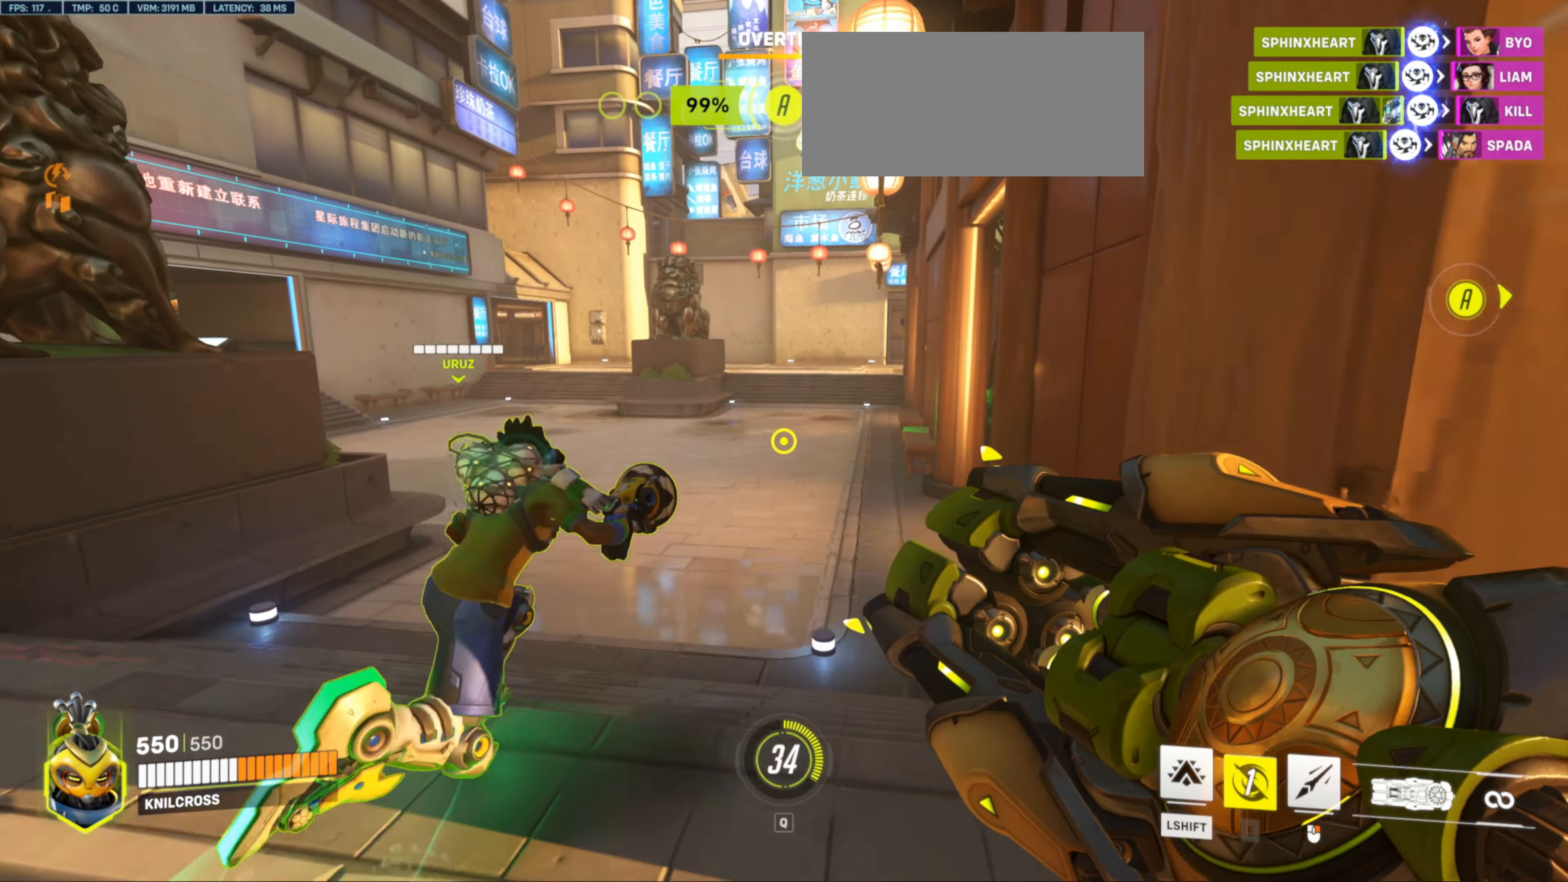
{"keys": ["w"], "mouse": [], "events": []}